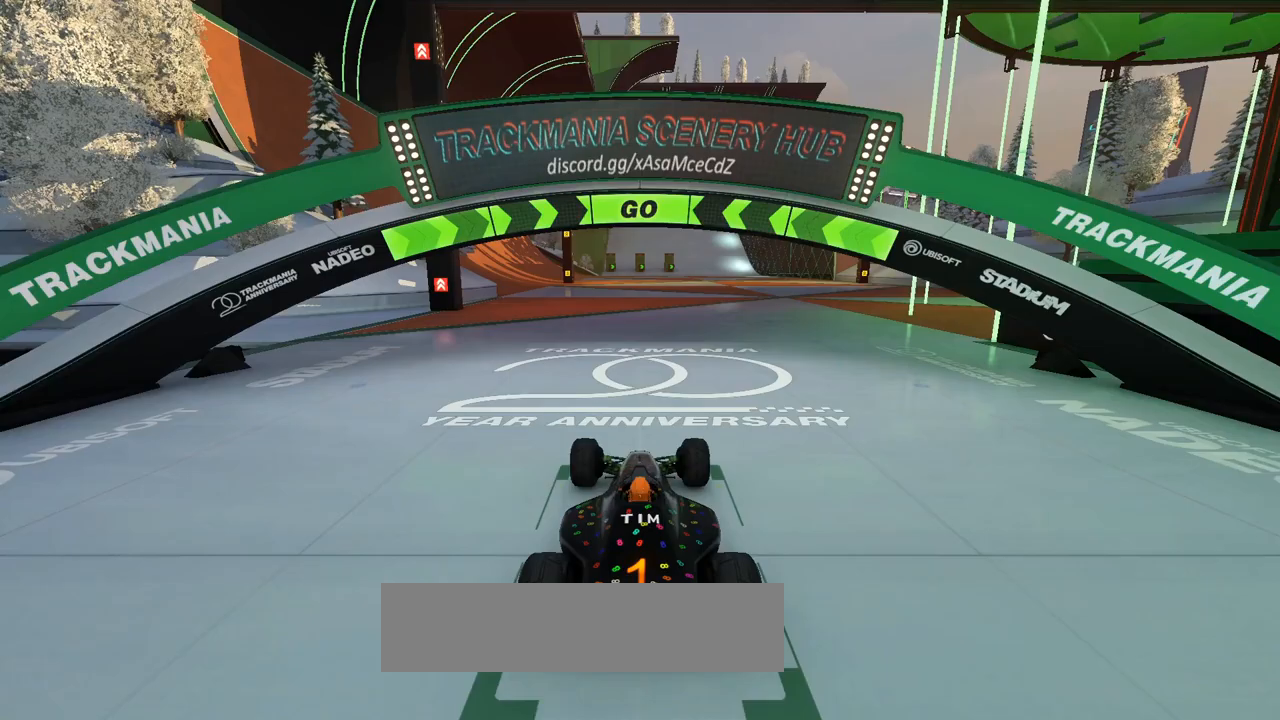
Gameplay with keyboard; each line is a JSON object with the keys held at the frame after it. "events" lists presses ("down") and releases ("up") of "down", "left", "right" and "up" between this image and that frame as [ms after this image, input, new state], when the widget could be followed in between. No other keys are recorded. Mouse input is not recorded.
{"keys": ["right", "up"], "events": [[33, "up", "down"], [500, "right", "down"]]}
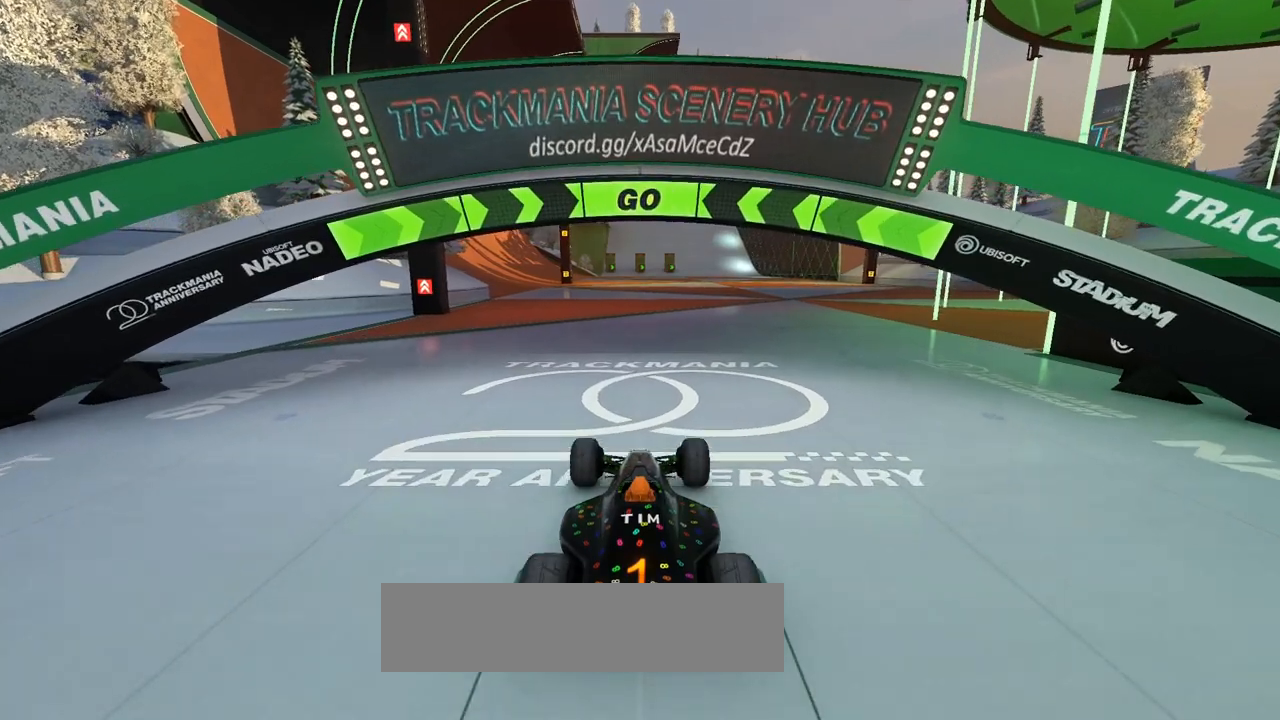
{"keys": ["up"], "events": [[100, "right", "up"]]}
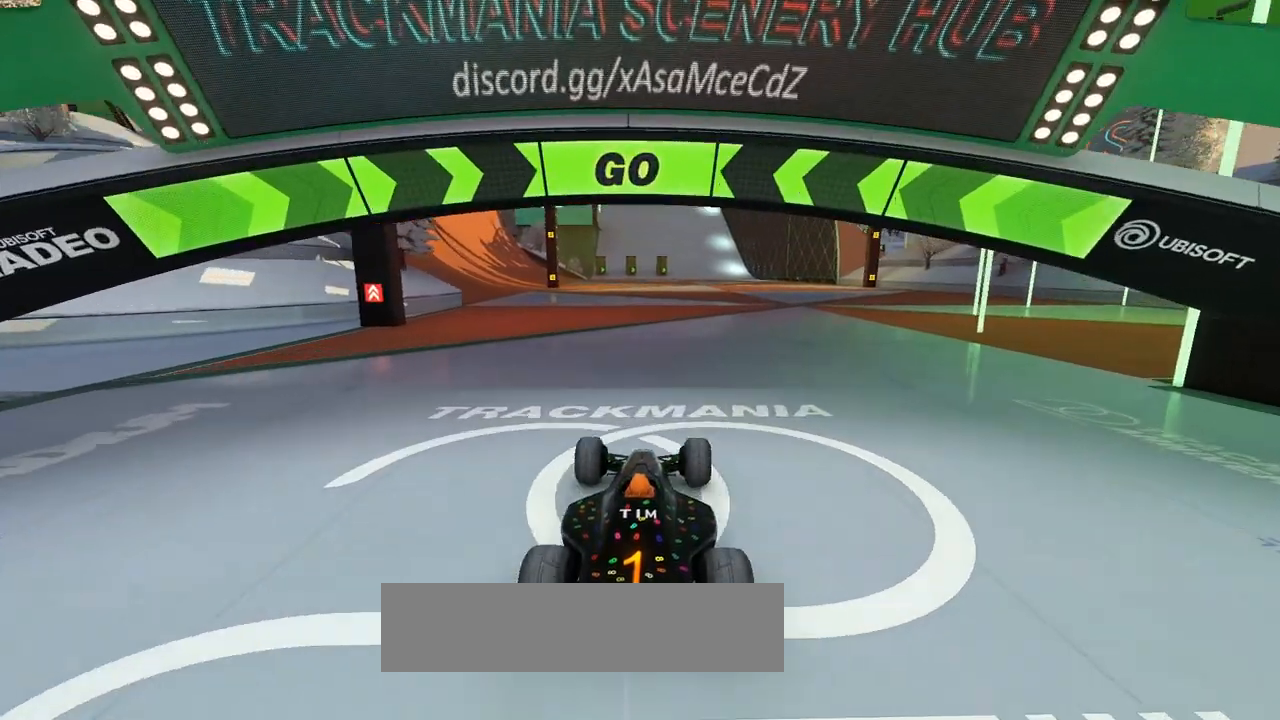
{"keys": ["up"], "events": []}
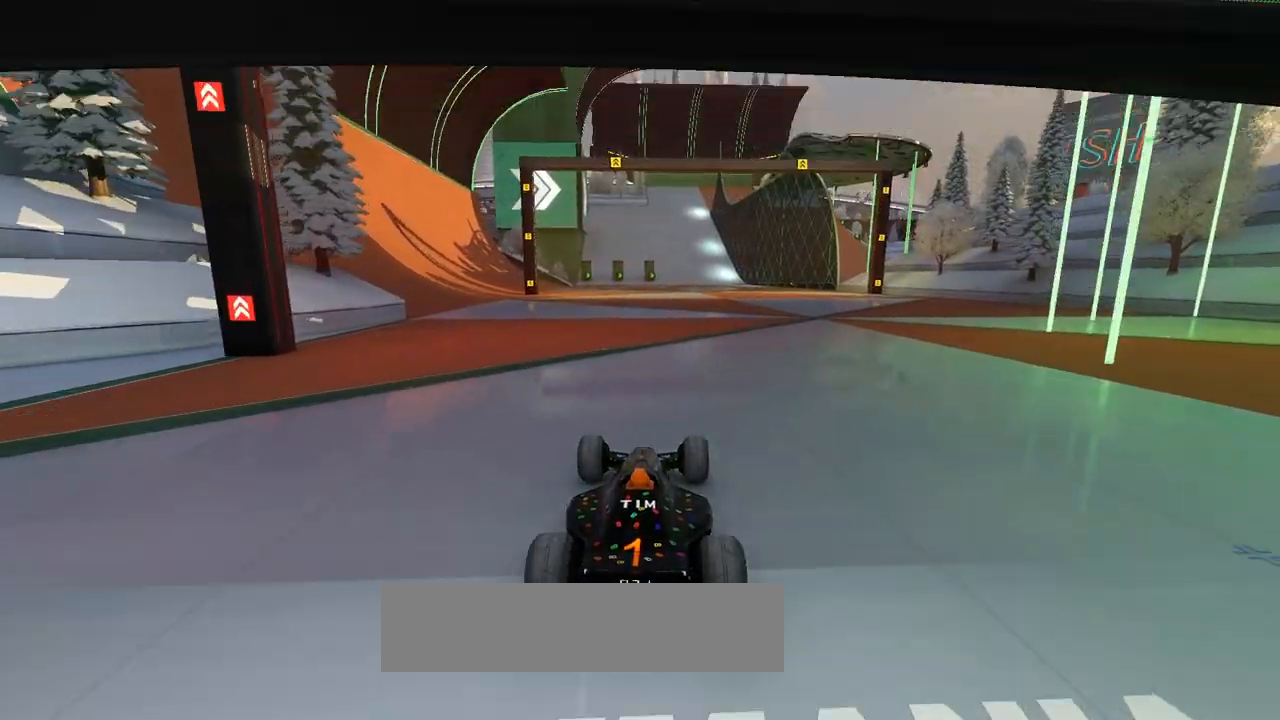
{"keys": ["up"], "events": [[267, "right", "down"], [317, "right", "up"]]}
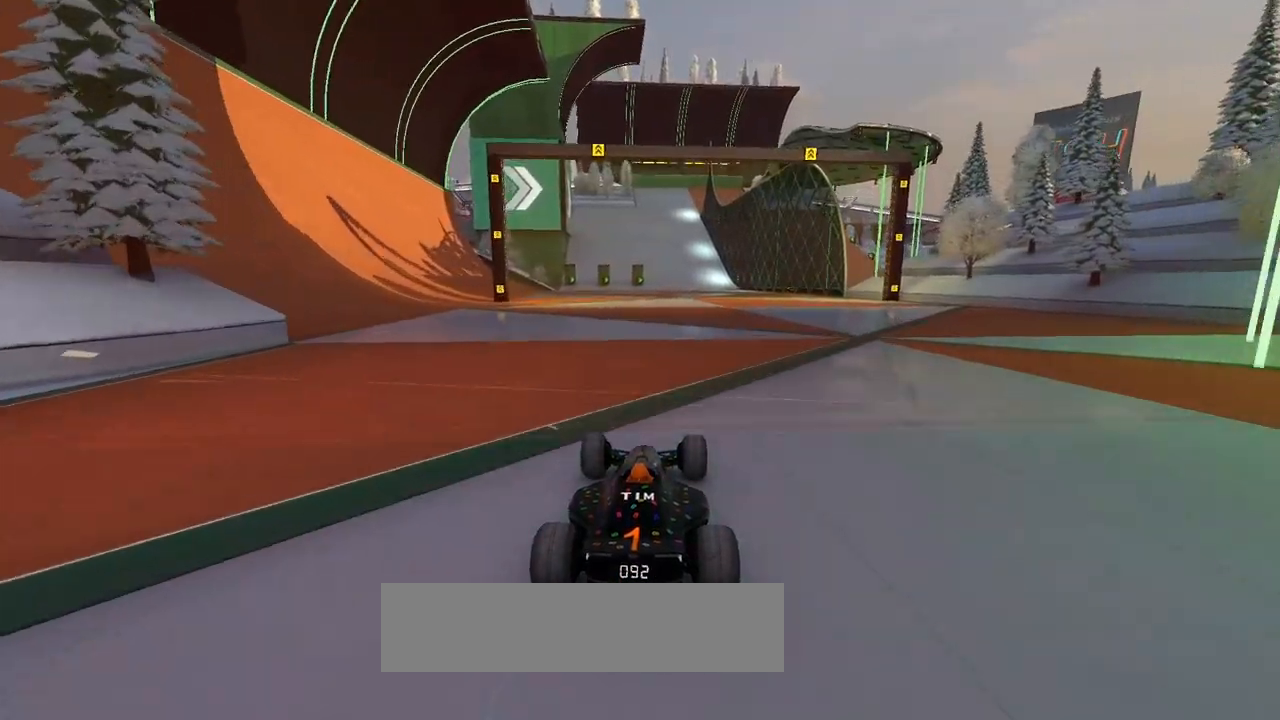
{"keys": ["up"], "events": []}
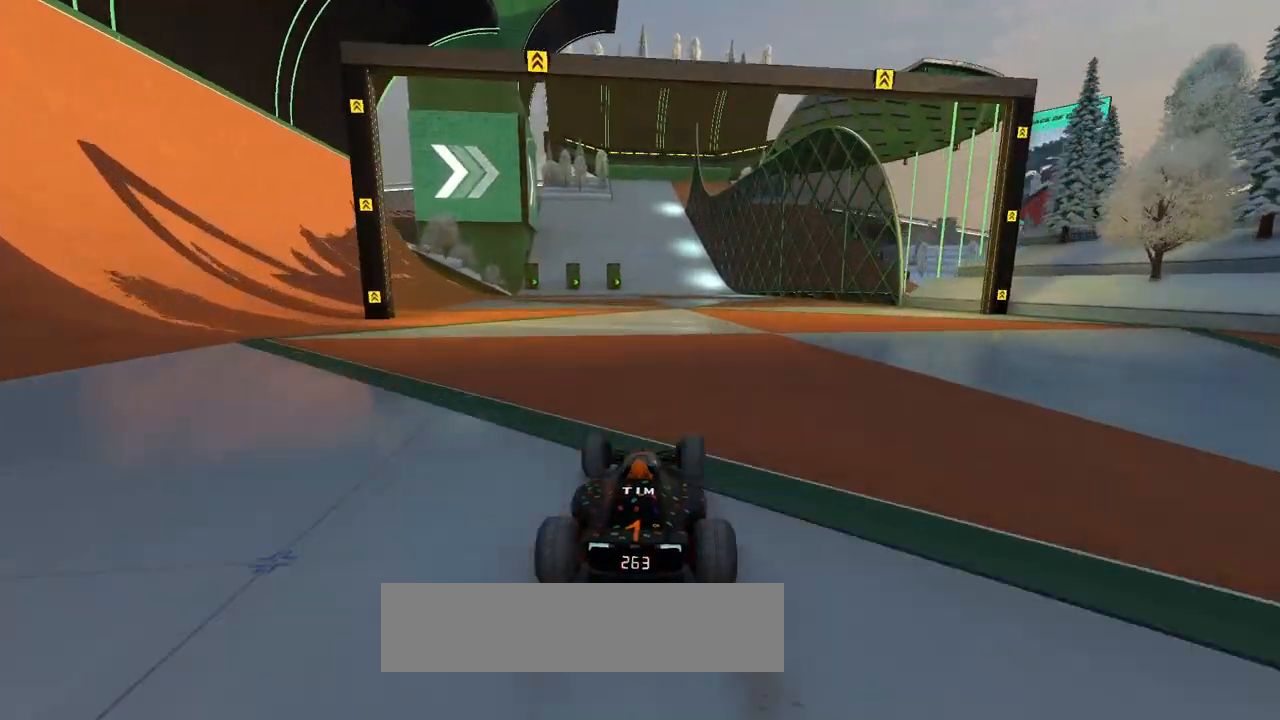
{"keys": ["up"], "events": []}
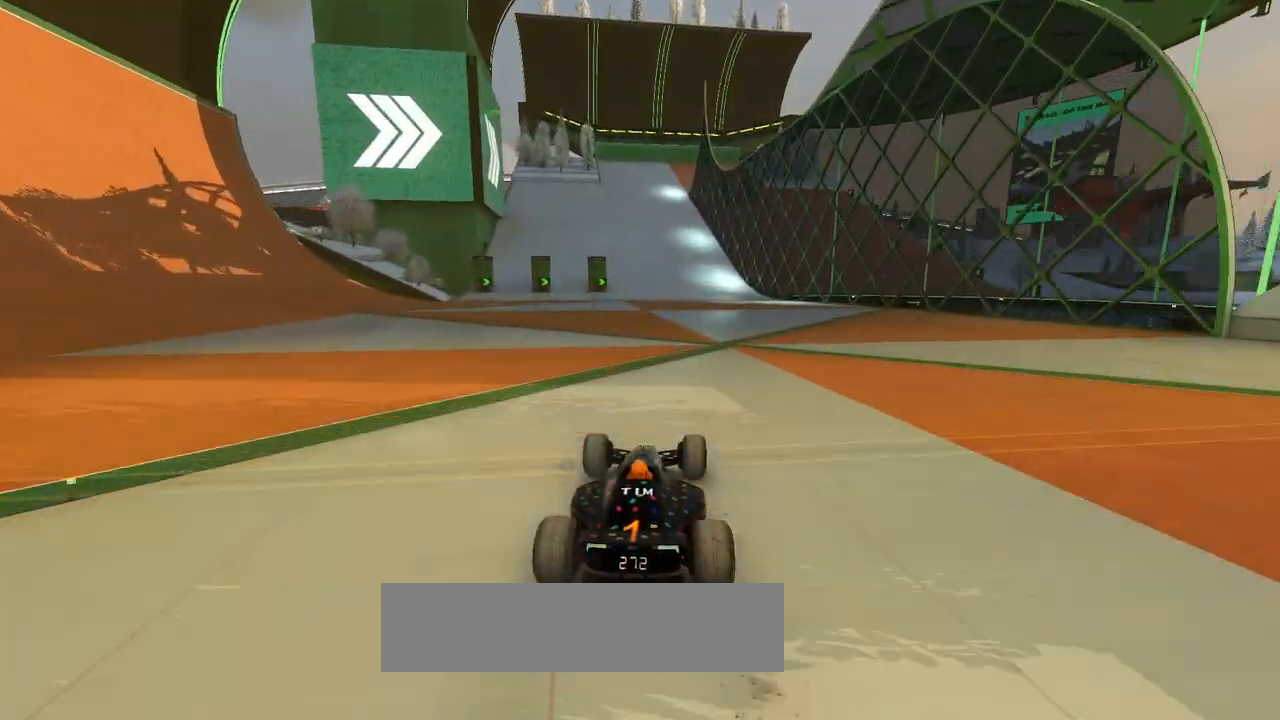
{"keys": ["up"], "events": [[433, "left", "down"], [483, "left", "up"]]}
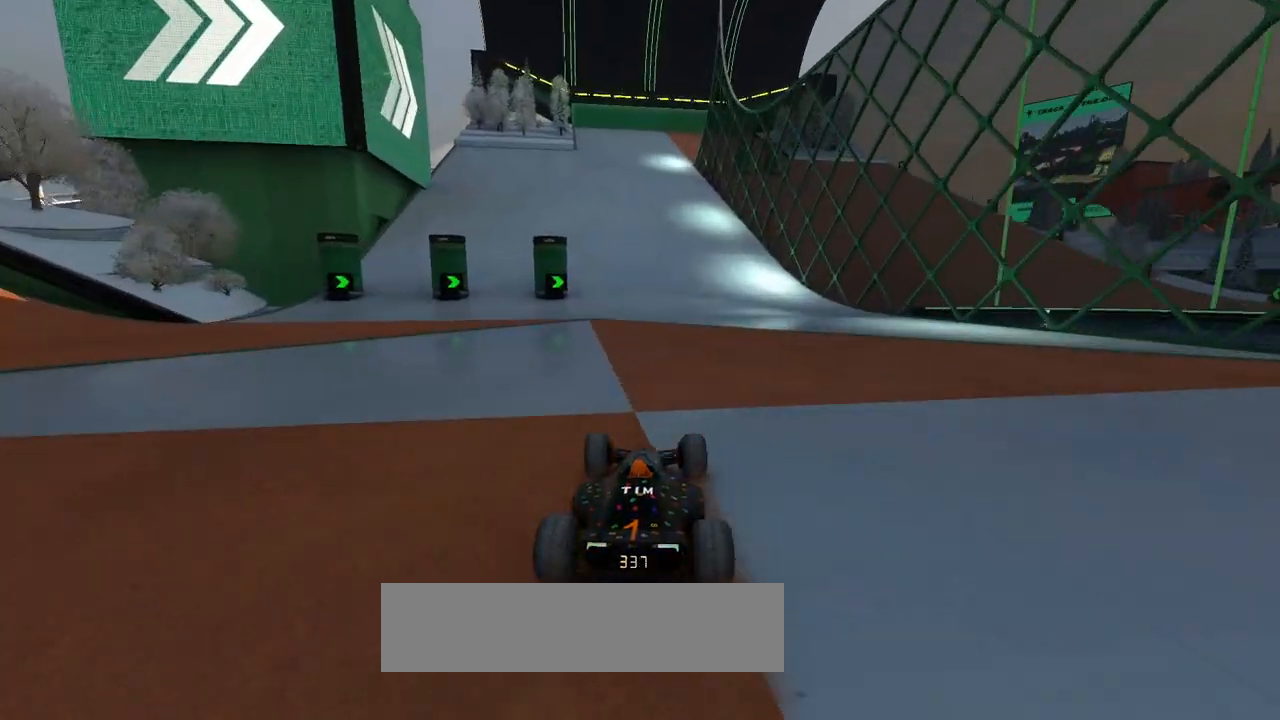
{"keys": ["up"], "events": []}
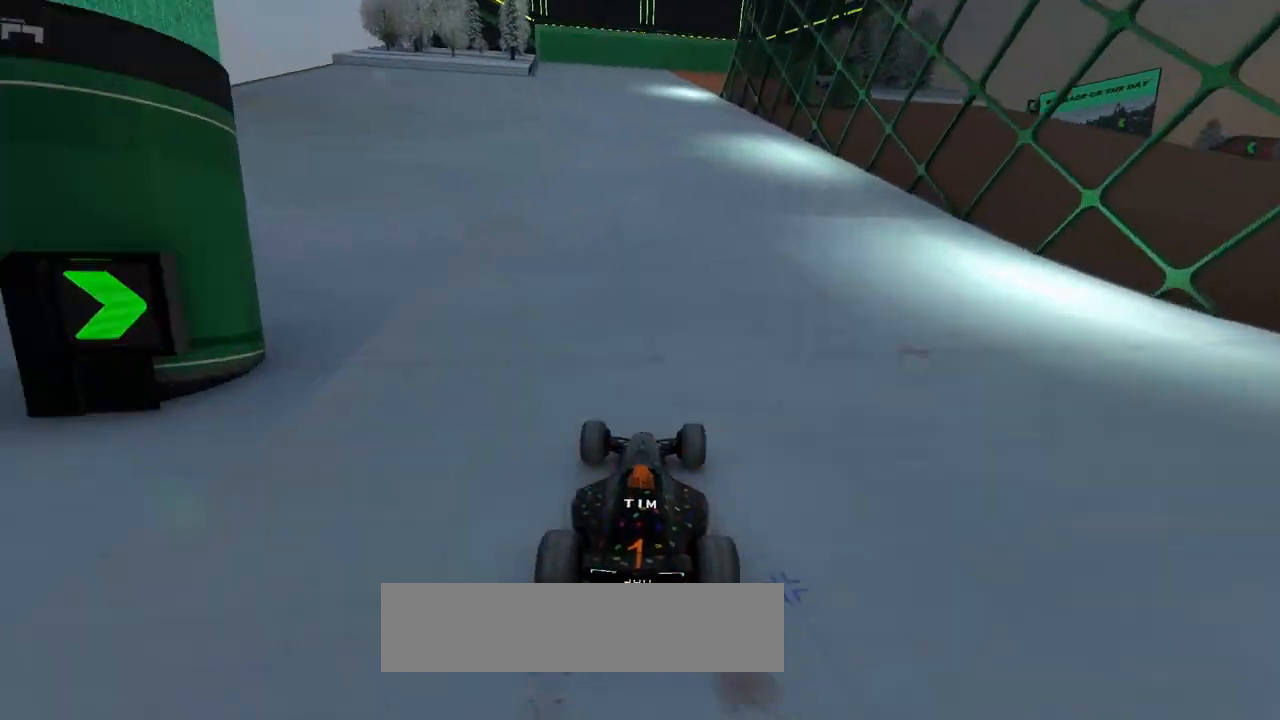
{"keys": ["right", "up"], "events": [[467, "right", "down"]]}
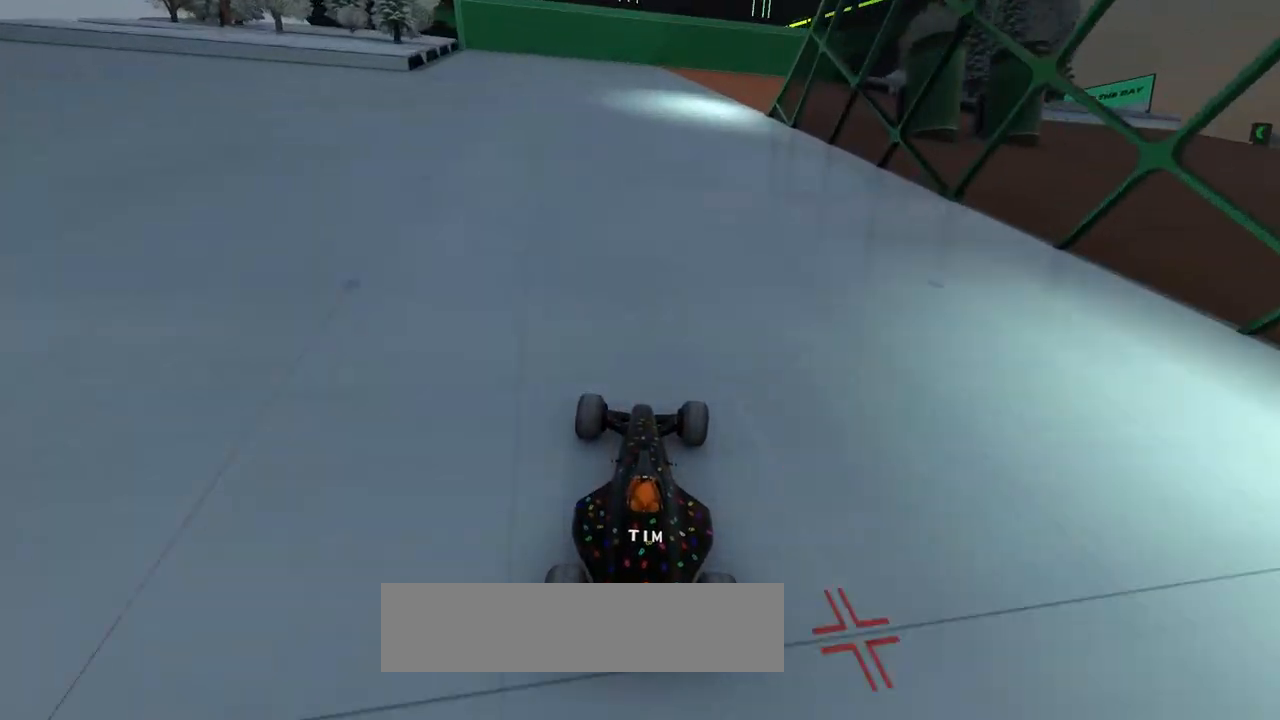
{"keys": ["right", "up"], "events": []}
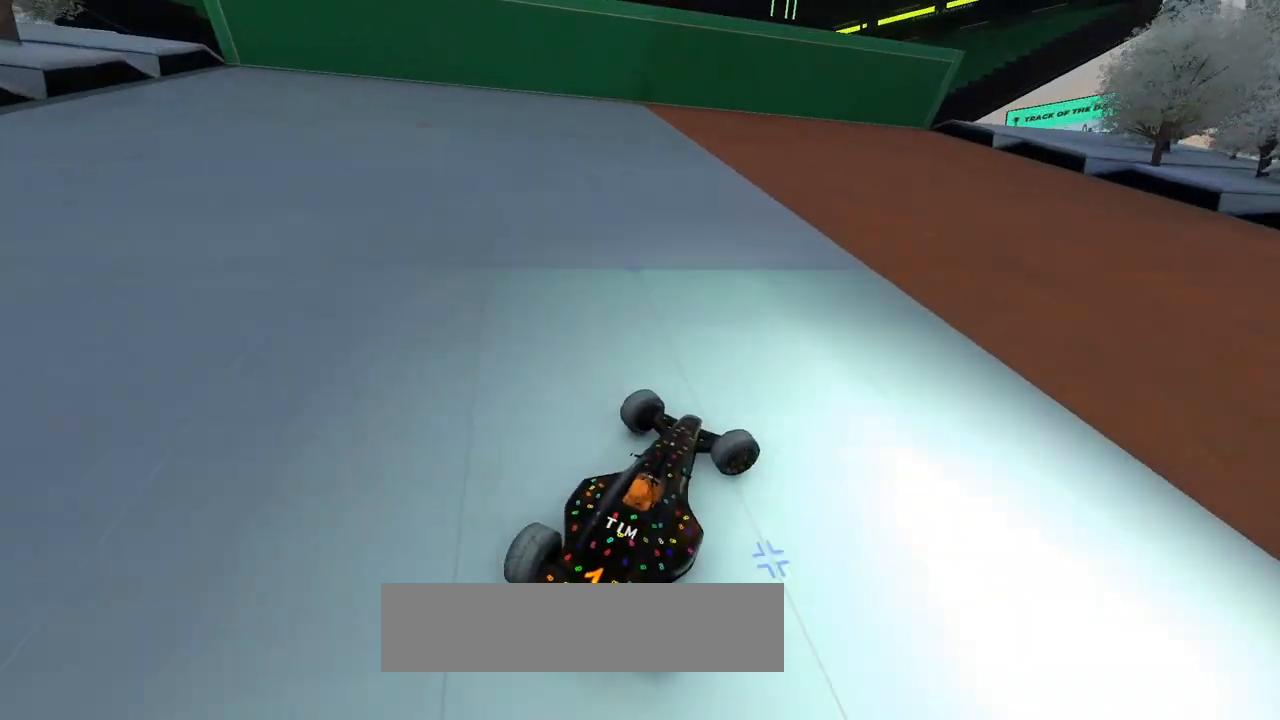
{"keys": ["right", "up"], "events": [[133, "down", "down"], [183, "down", "up"], [233, "up", "up"], [483, "up", "down"]]}
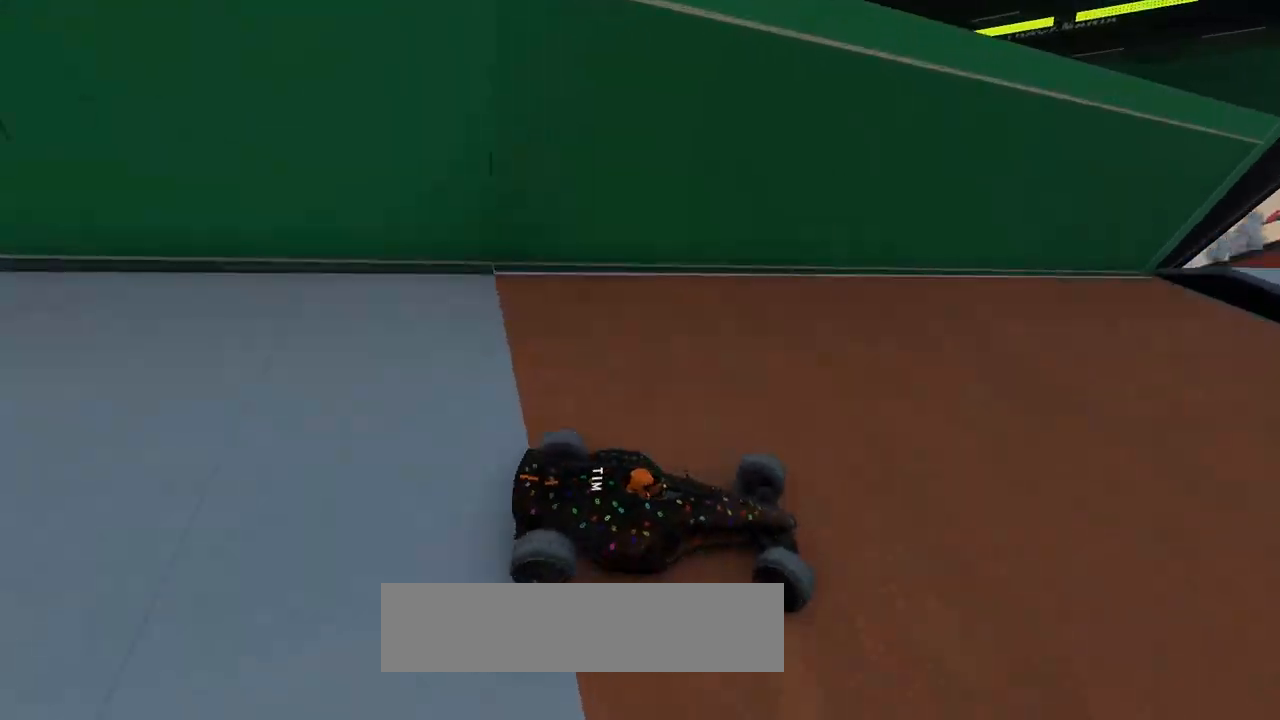
{"keys": ["left", "up"], "events": [[83, "right", "up"], [450, "left", "down"]]}
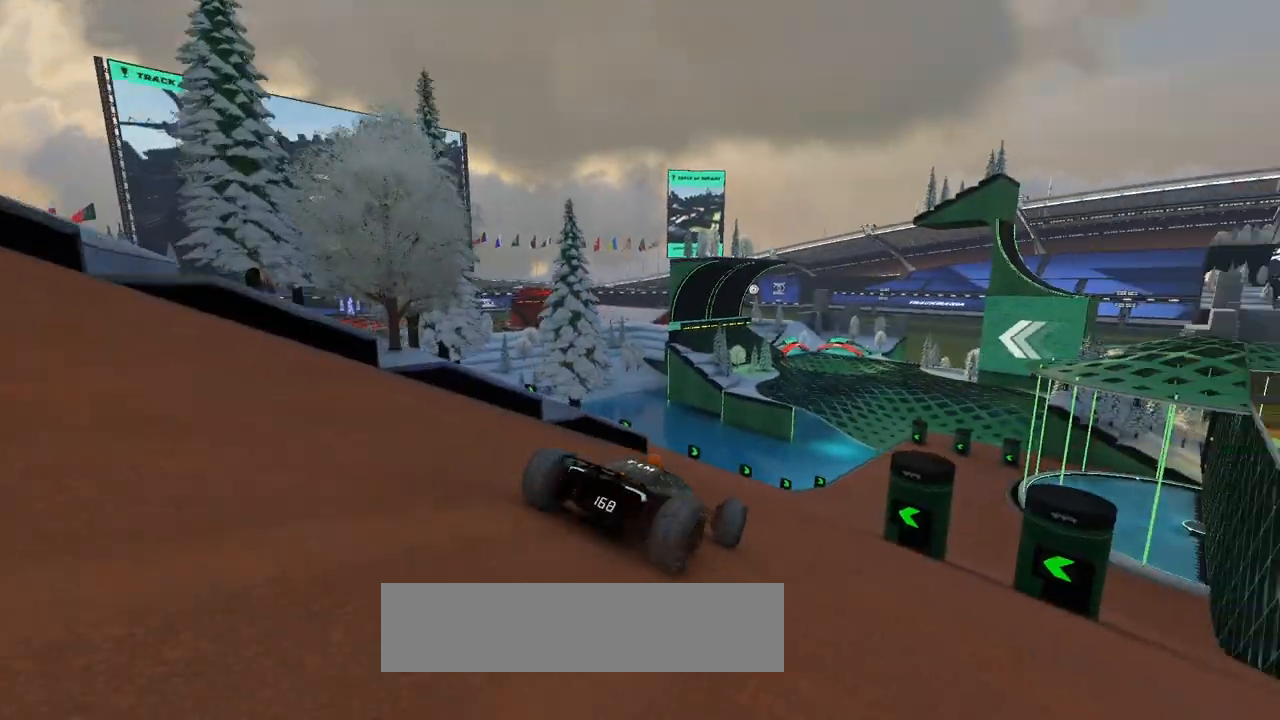
{"keys": ["up"], "events": [[67, "left", "up"], [300, "right", "down"], [383, "right", "up"]]}
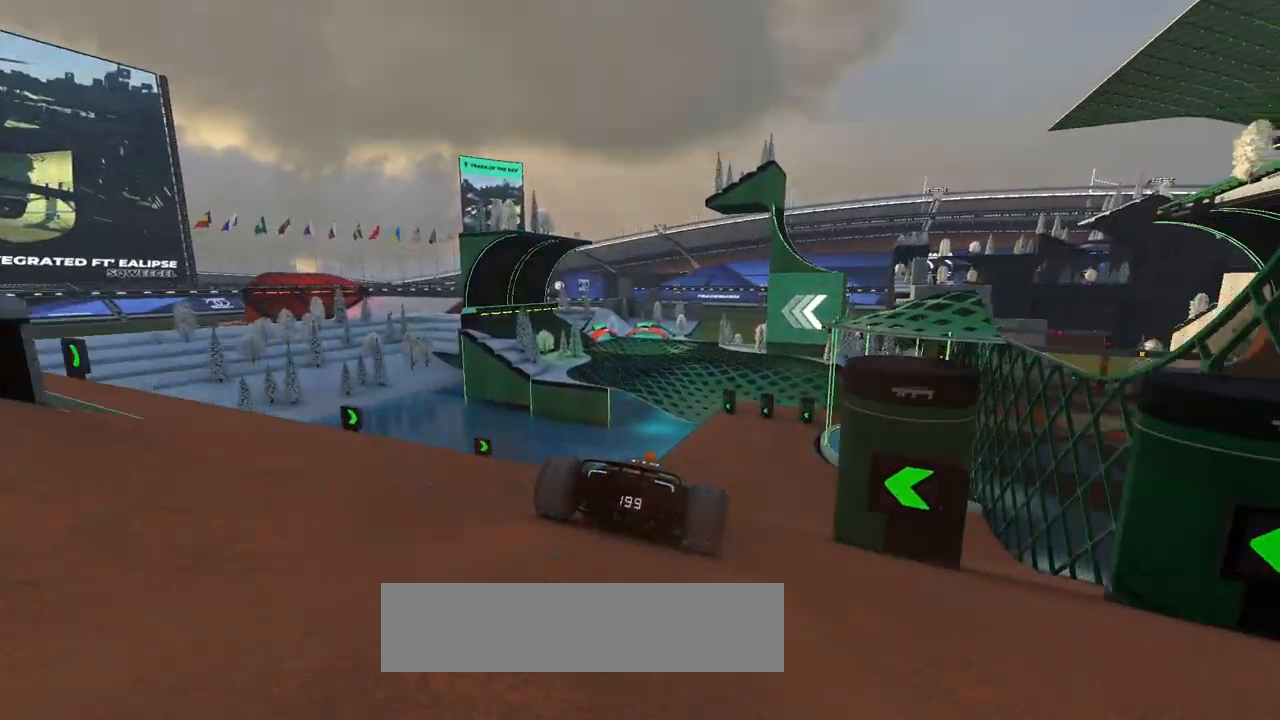
{"keys": ["left", "up"], "events": [[500, "left", "down"]]}
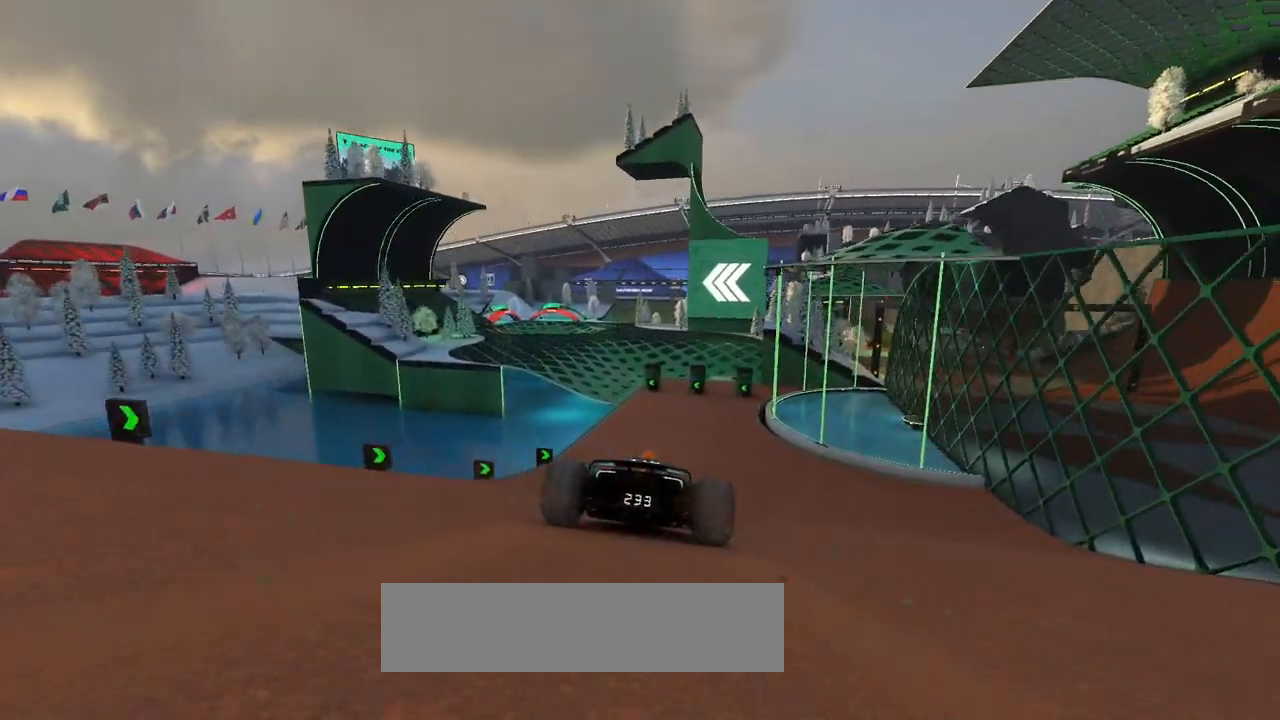
{"keys": ["up"], "events": [[83, "left", "up"]]}
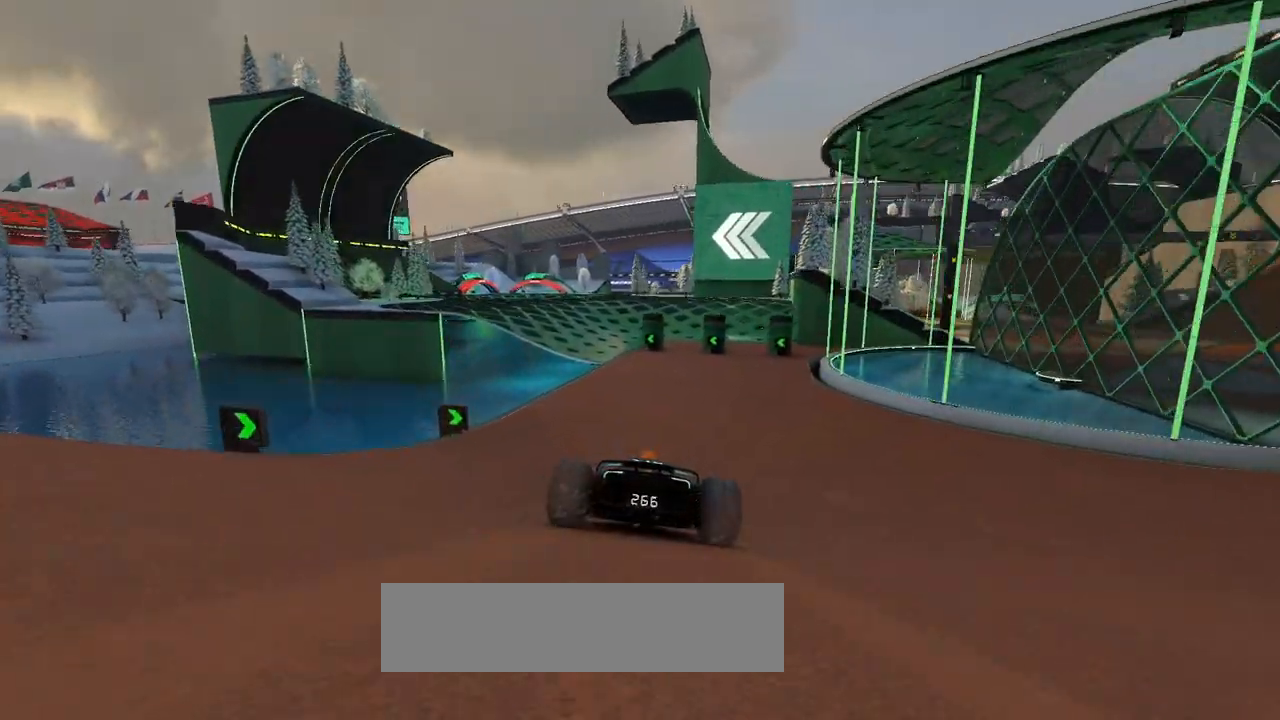
{"keys": ["left", "up"], "events": [[100, "left", "down"], [217, "left", "up"], [400, "left", "down"]]}
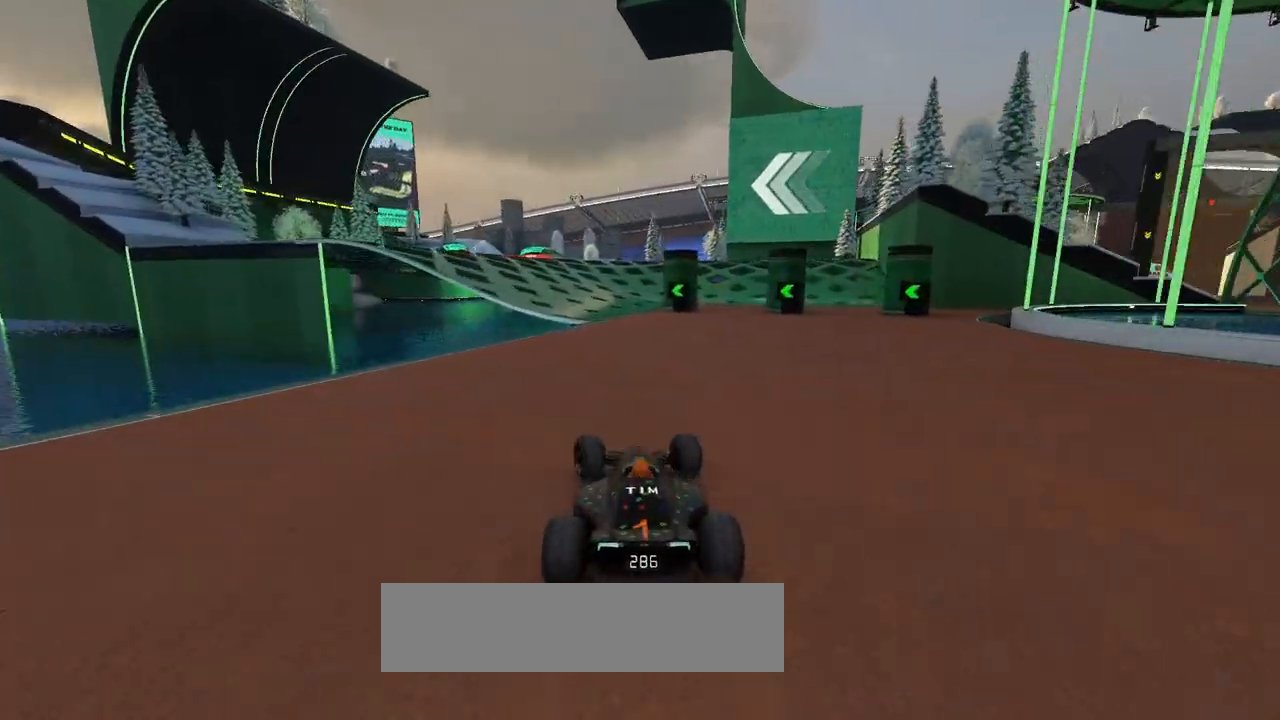
{"keys": ["up"], "events": [[17, "left", "up"], [150, "left", "down"], [350, "left", "up"]]}
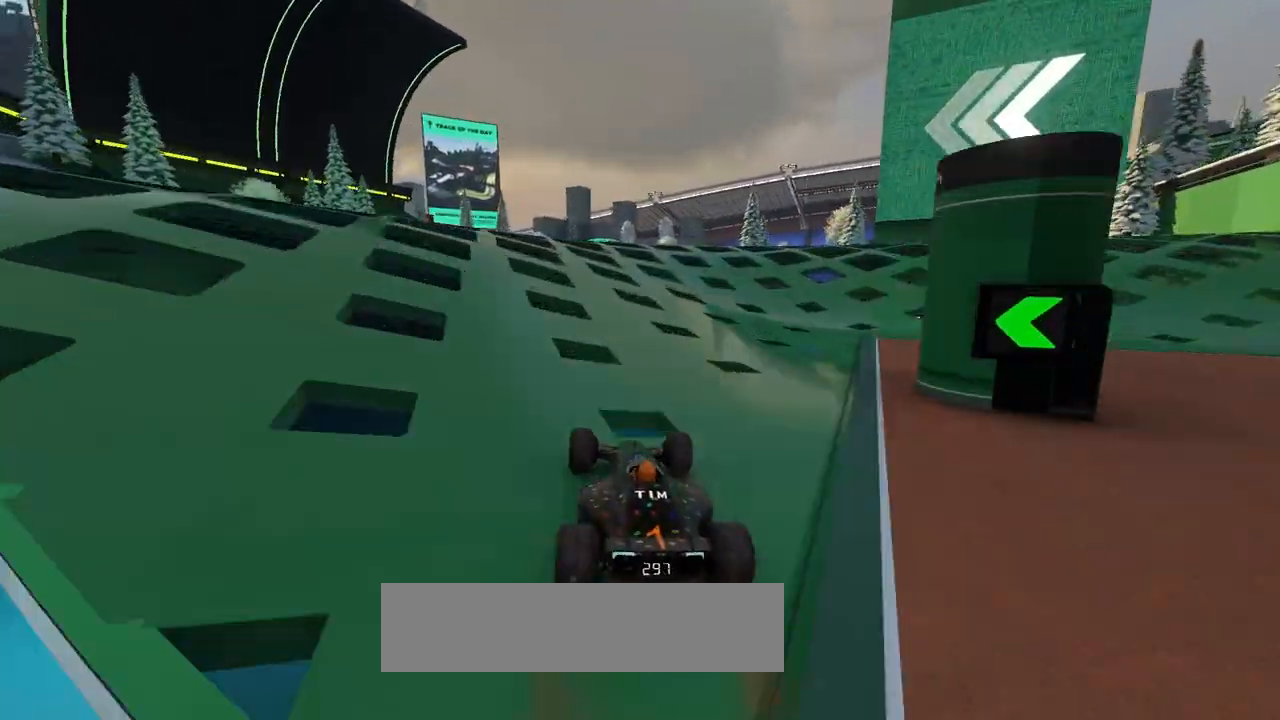
{"keys": ["up"], "events": [[33, "left", "down"], [100, "left", "up"], [250, "left", "down"], [333, "left", "up"]]}
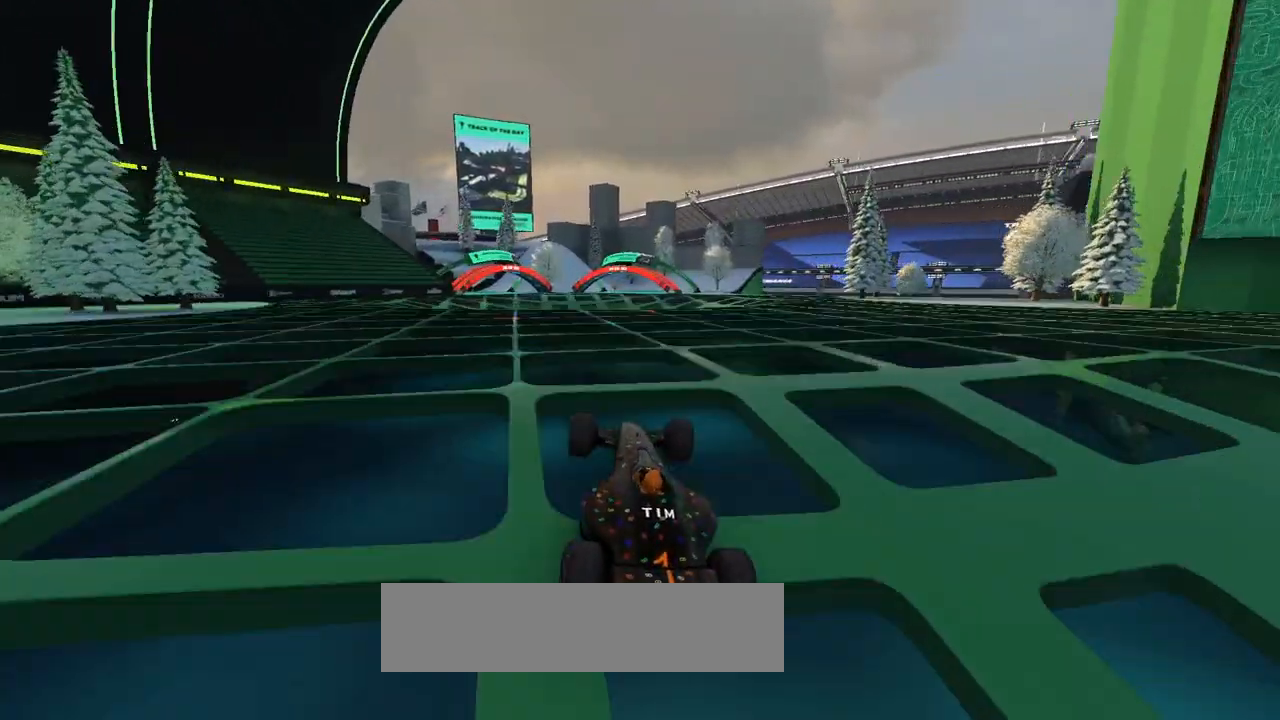
{"keys": ["right", "up"], "events": [[33, "right", "down"], [150, "right", "up"], [233, "right", "down"]]}
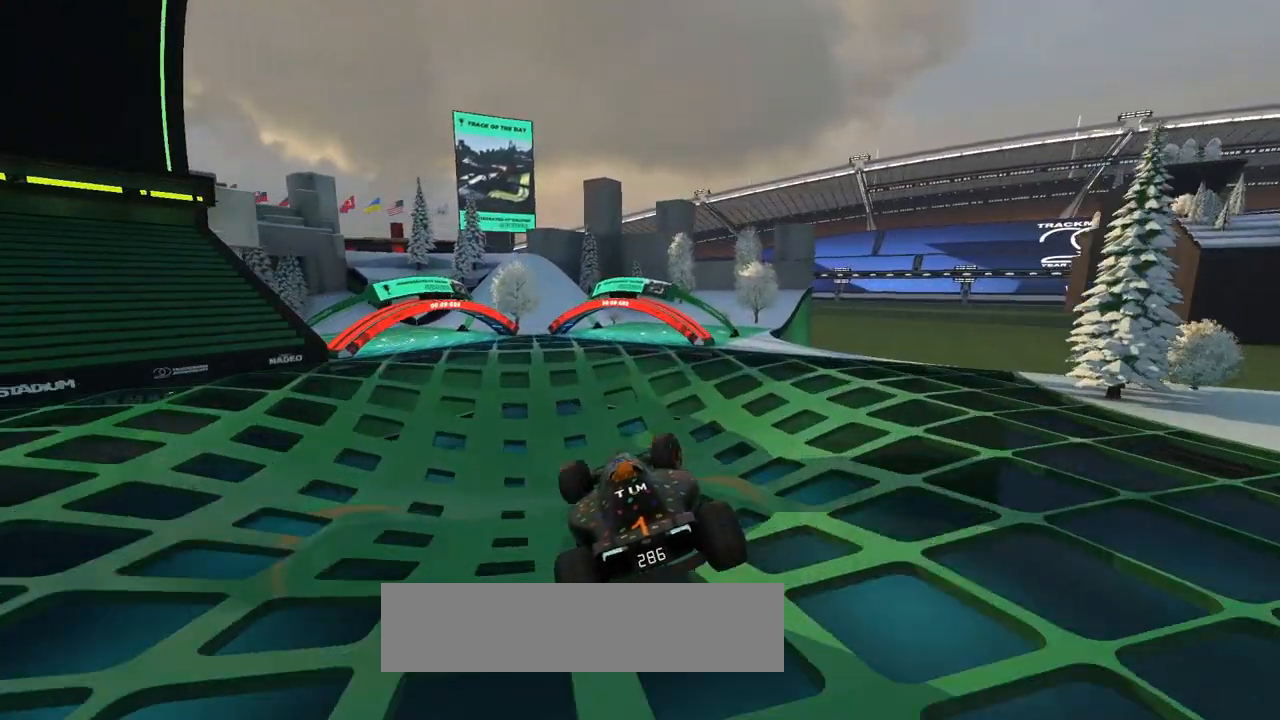
{"keys": ["right", "up"], "events": []}